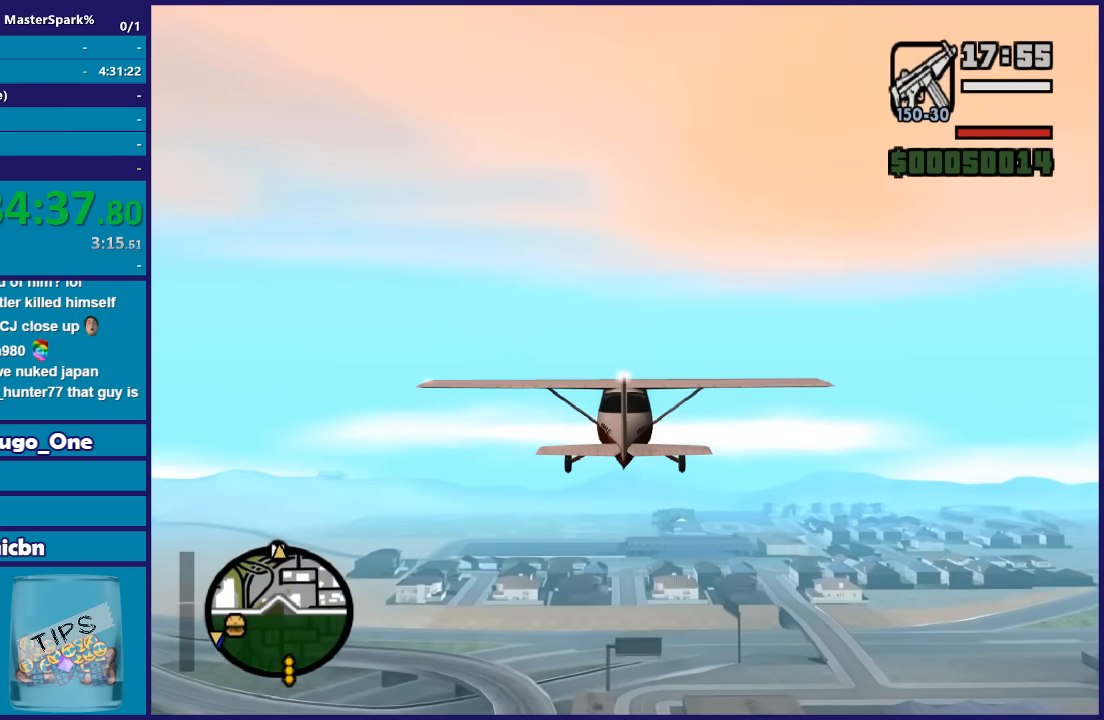
Gameplay with a controller (Xbox layout); each line is a JSON object with the inputs held at the frame after it. "events" lists button and stick changes between this image and that frame as [ms after this image, input, new state], when the widget could be followed in between.
{"buttons": ["R2"], "left_stick": "center", "right_stick": "center"}
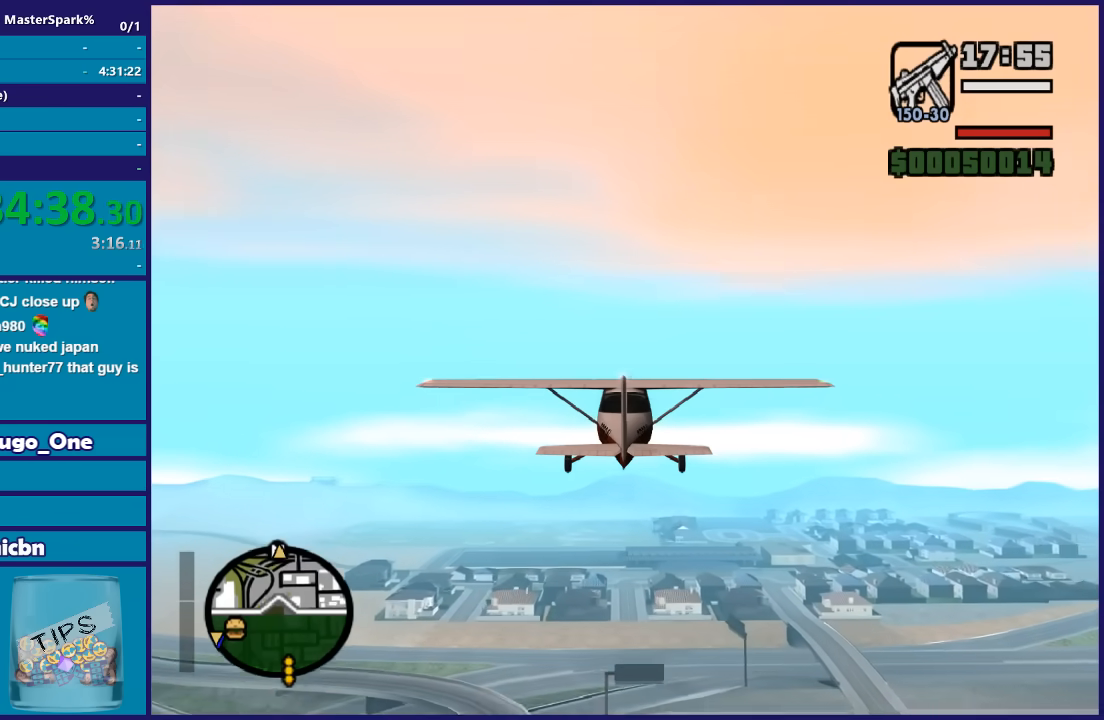
{"buttons": ["R2"], "left_stick": "center", "right_stick": "center", "events": []}
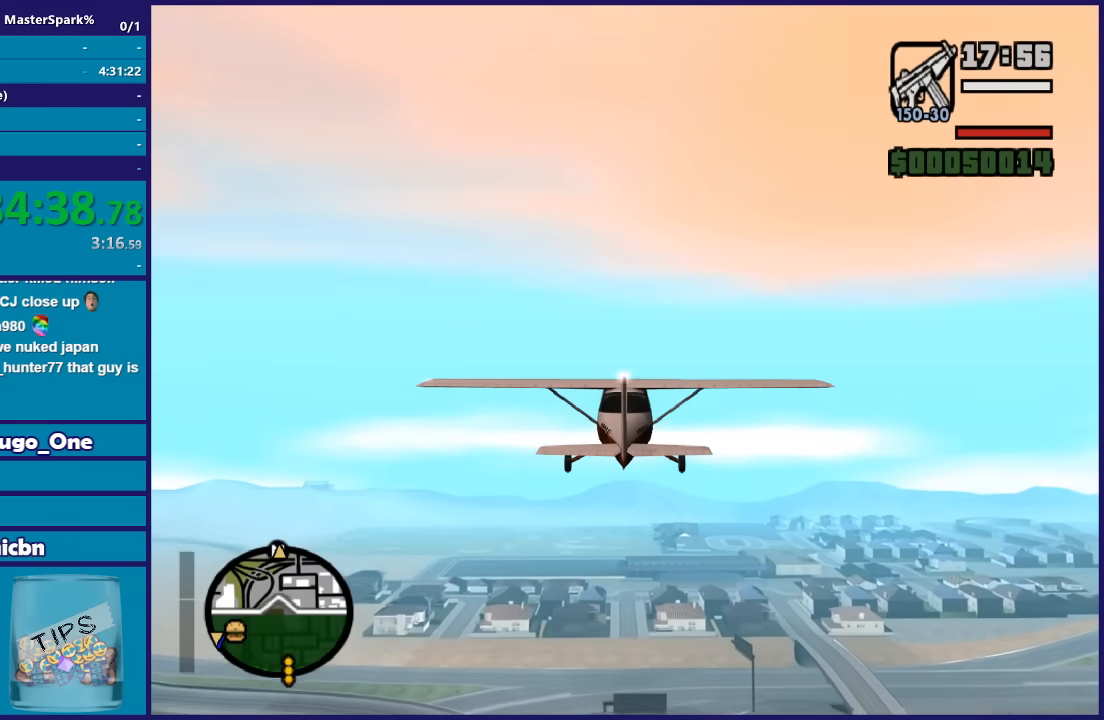
{"buttons": ["R2"], "left_stick": "center", "right_stick": "center", "events": []}
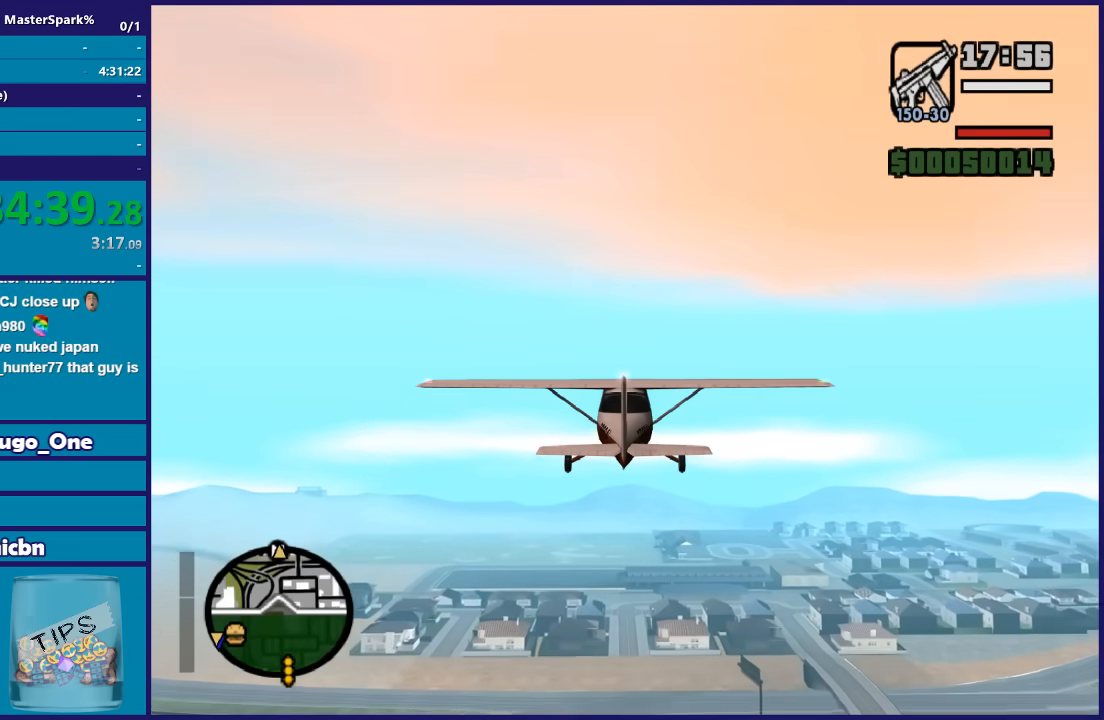
{"buttons": ["R2"], "left_stick": "center", "right_stick": "center", "events": []}
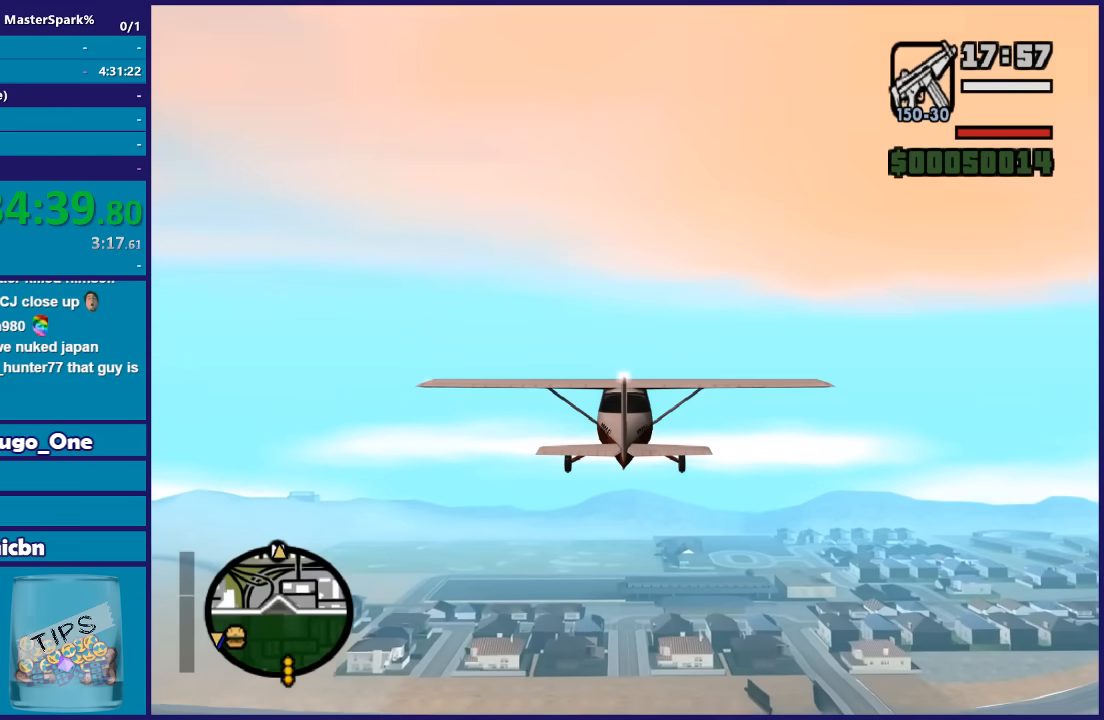
{"buttons": ["R2"], "left_stick": "center", "right_stick": "center", "events": []}
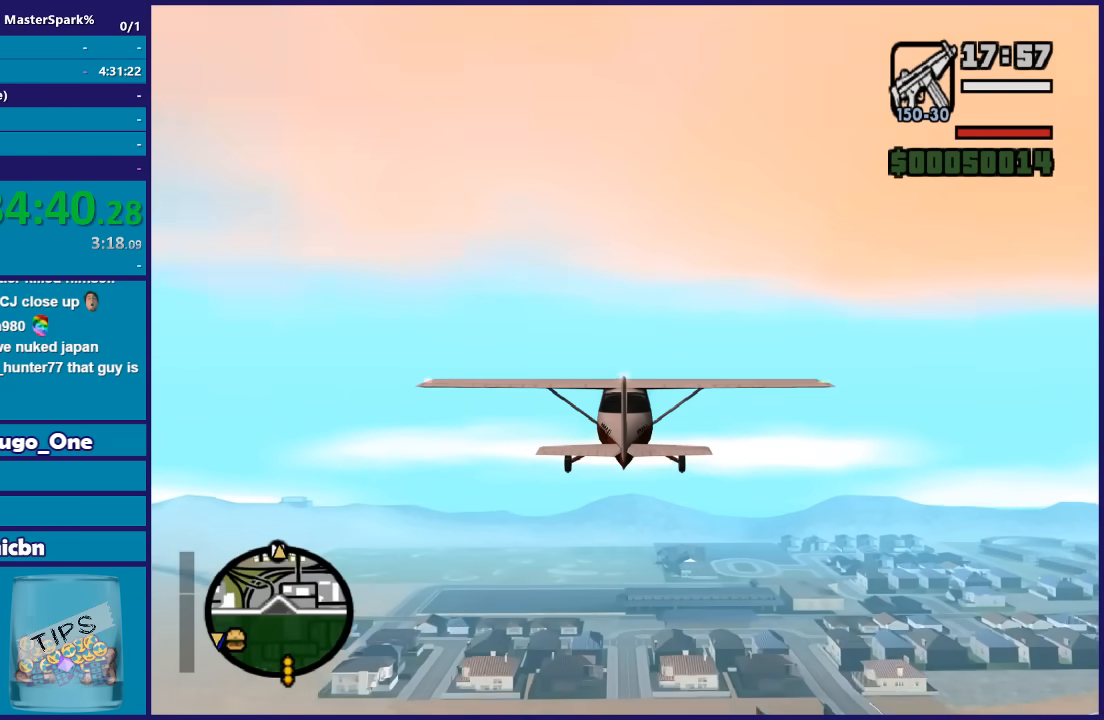
{"buttons": ["R2"], "left_stick": "center", "right_stick": "center", "events": []}
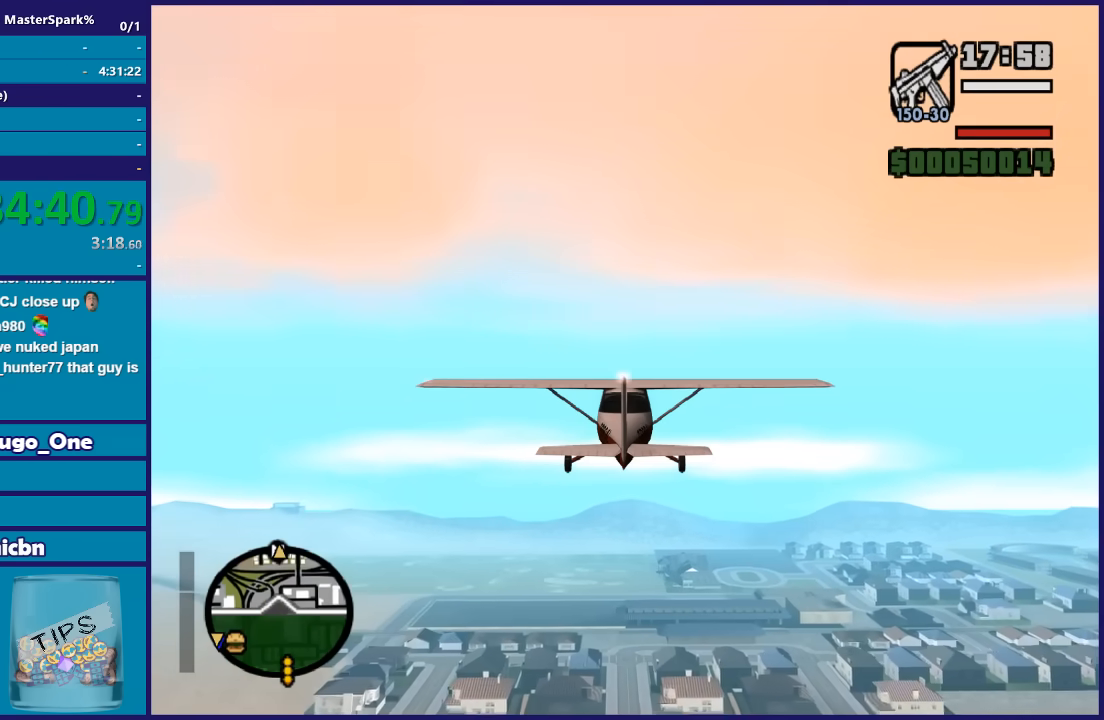
{"buttons": ["R2"], "left_stick": "center", "right_stick": "center", "events": []}
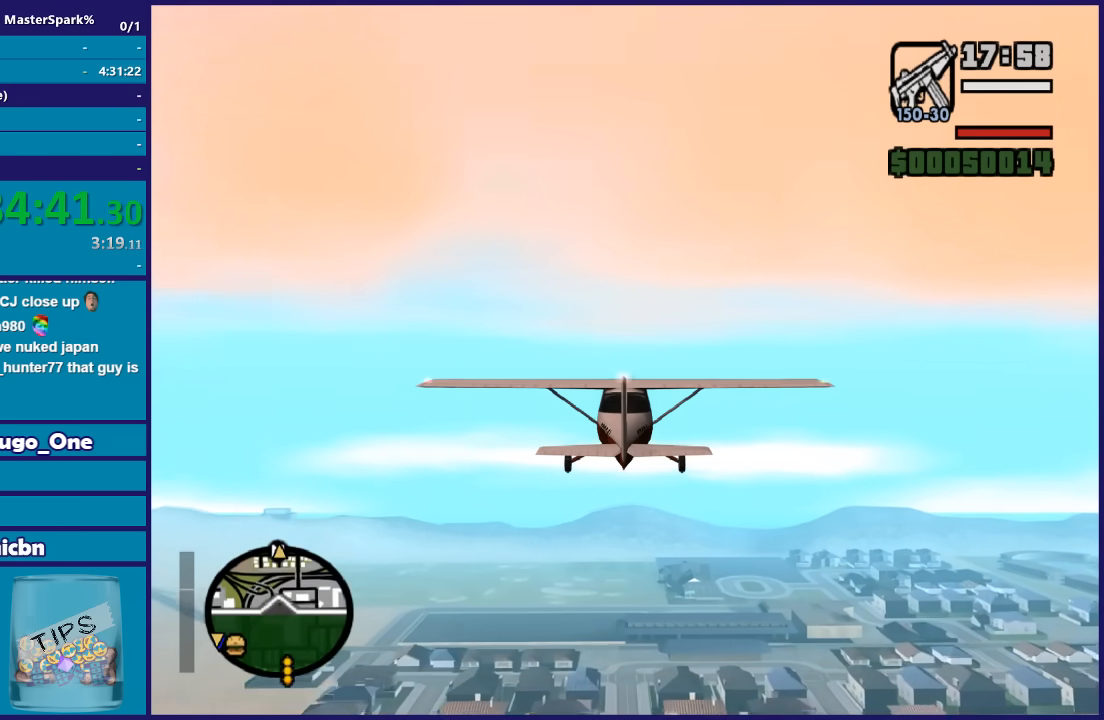
{"buttons": ["R2"], "left_stick": "center", "right_stick": "center", "events": []}
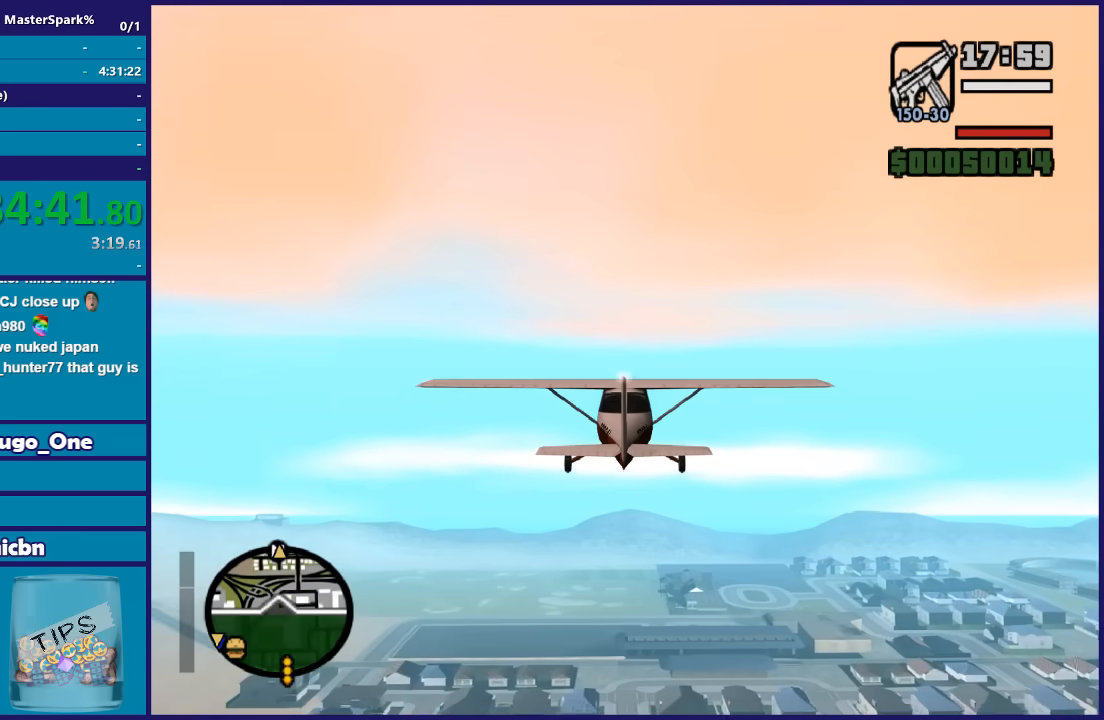
{"buttons": ["R2"], "left_stick": "center", "right_stick": "center", "events": []}
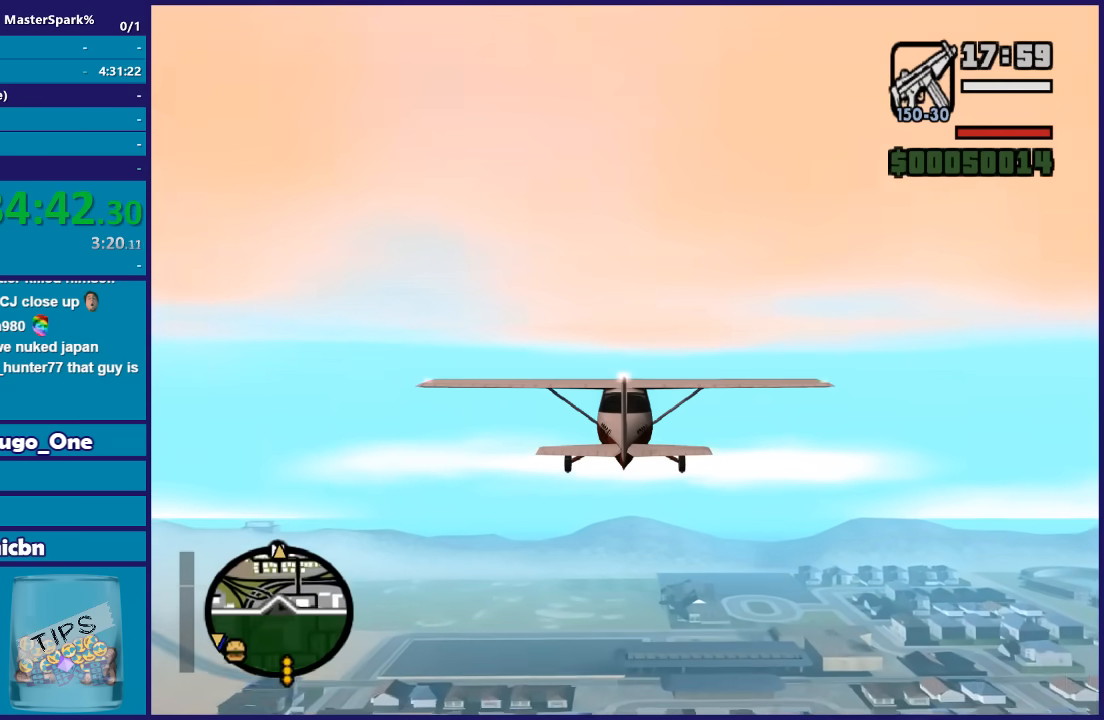
{"buttons": ["R2"], "left_stick": "center", "right_stick": "center", "events": []}
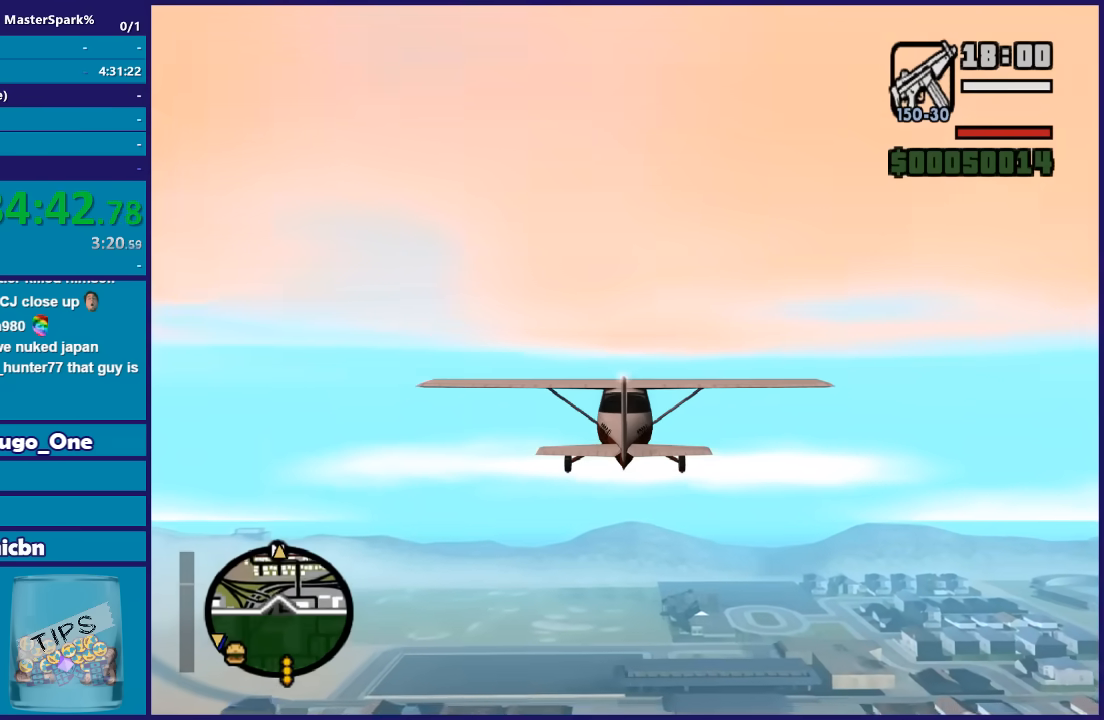
{"buttons": ["R2"], "left_stick": "center", "right_stick": "center", "events": []}
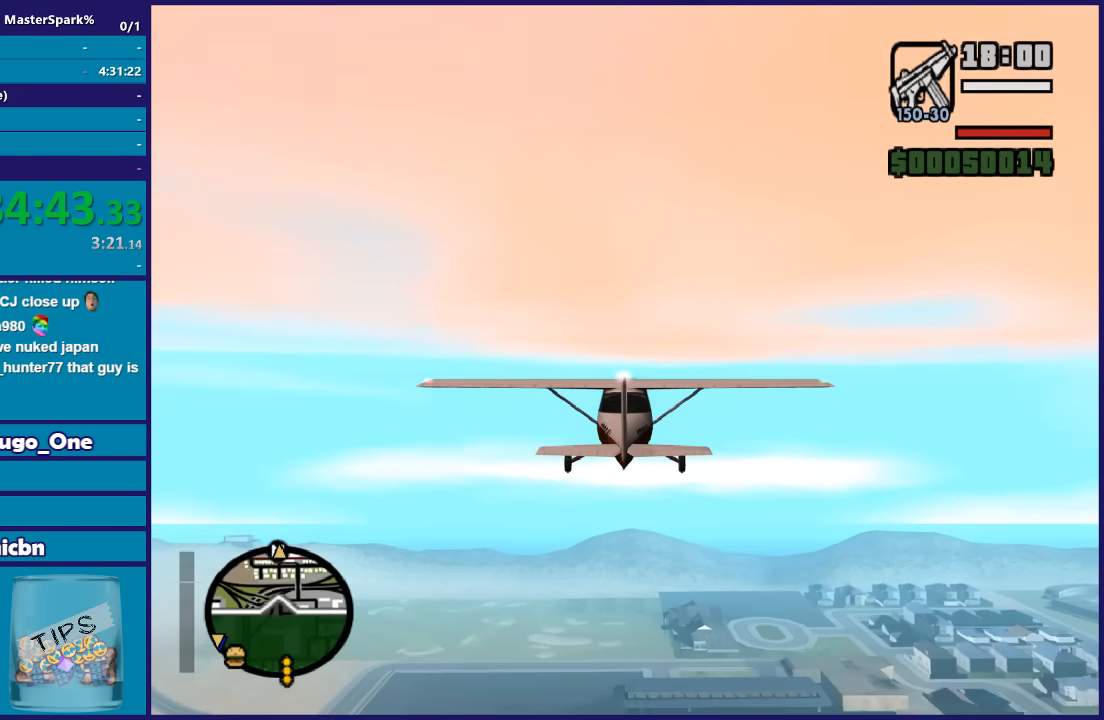
{"buttons": ["R2"], "left_stick": "center", "right_stick": "center", "events": []}
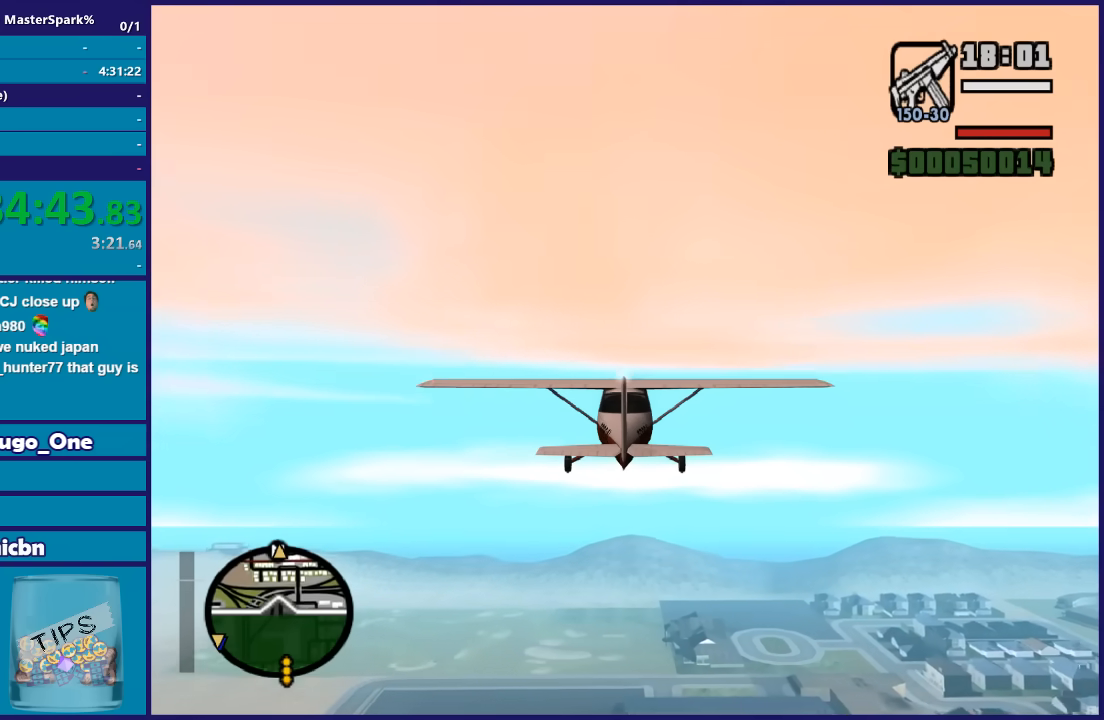
{"buttons": ["R2"], "left_stick": "center", "right_stick": "center", "events": []}
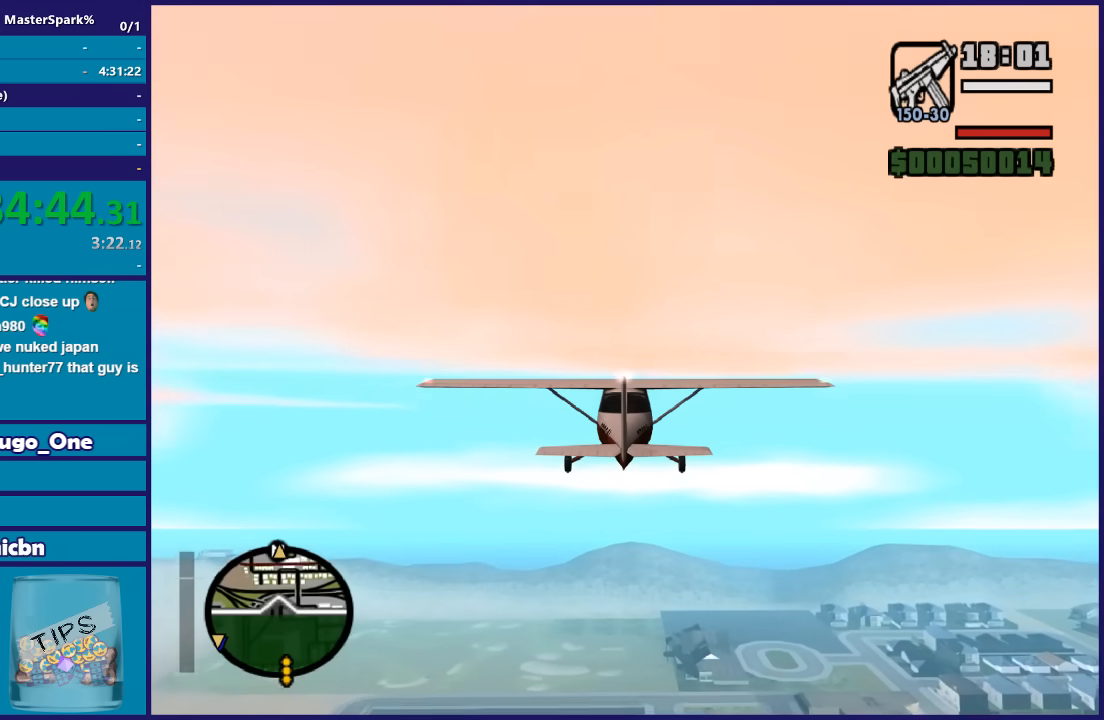
{"buttons": ["R2"], "left_stick": "center", "right_stick": "center", "events": []}
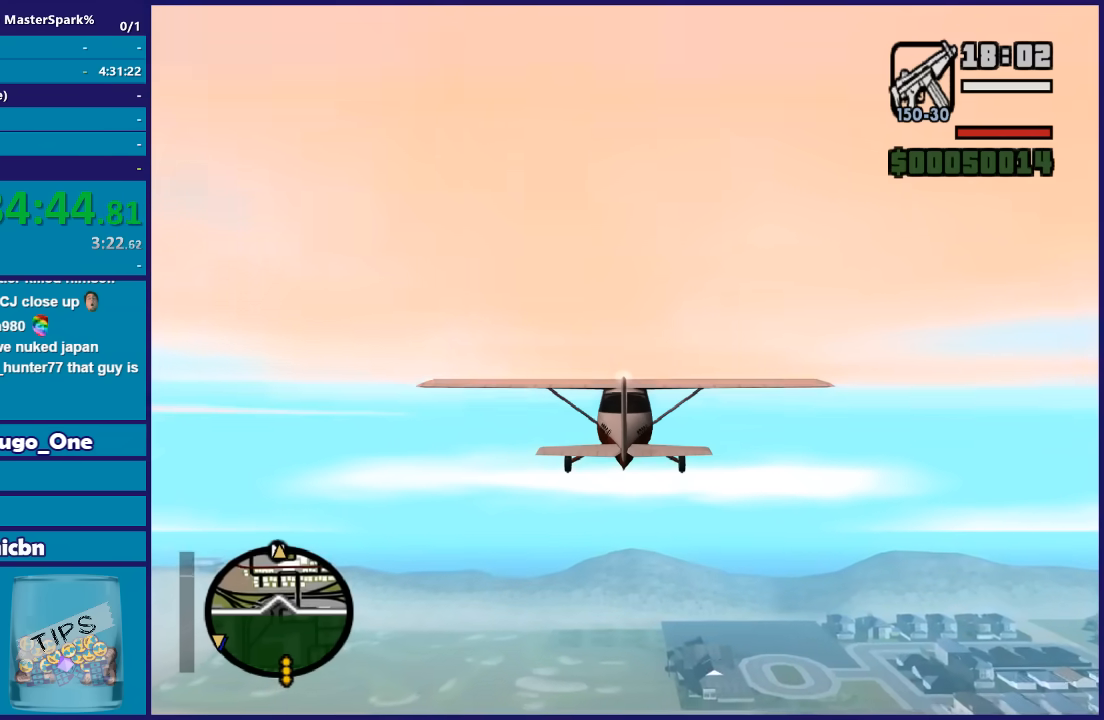
{"buttons": ["R2"], "left_stick": "center", "right_stick": "center", "events": []}
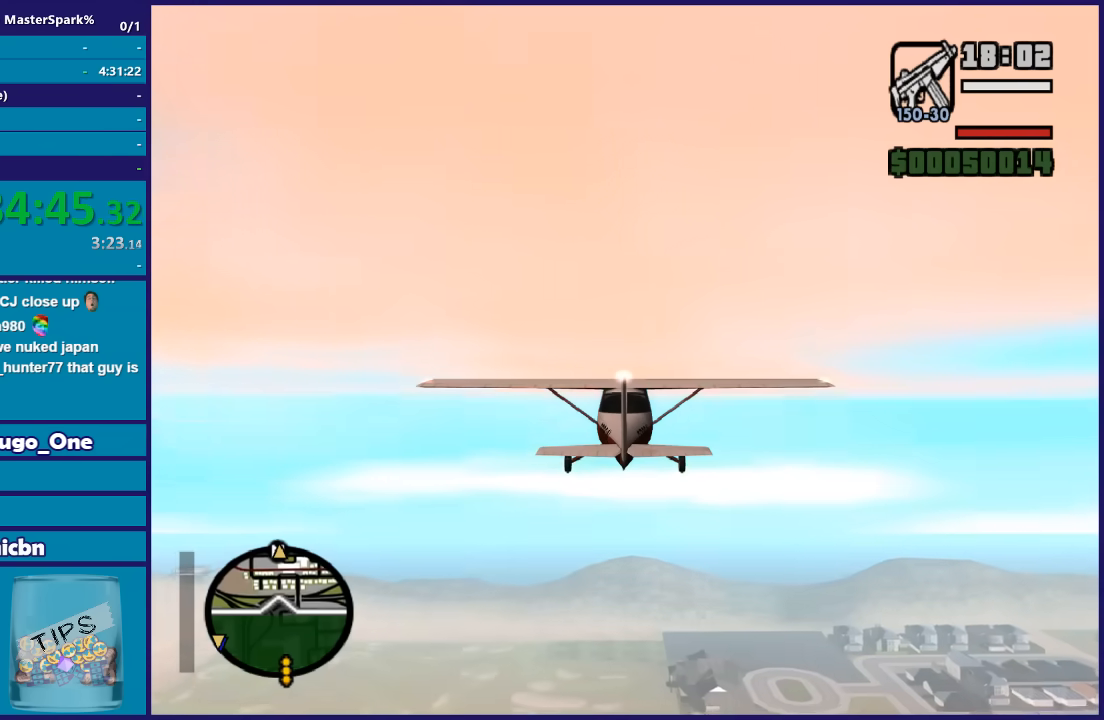
{"buttons": ["R2"], "left_stick": "center", "right_stick": "center", "events": []}
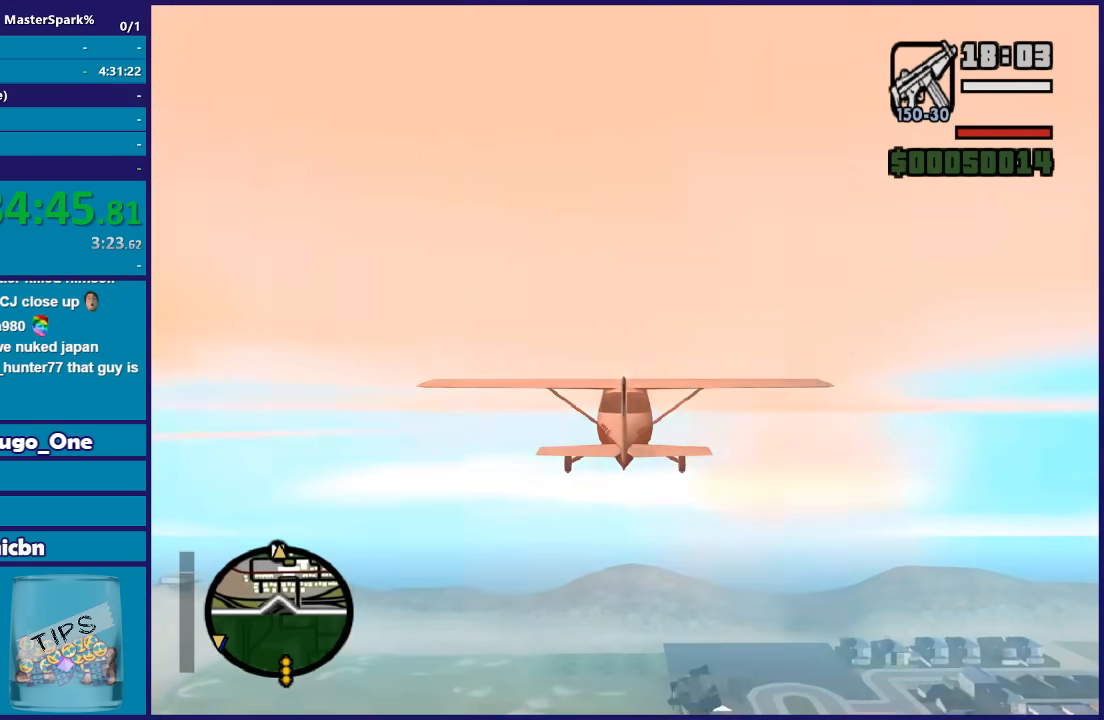
{"buttons": ["R2"], "left_stick": "center", "right_stick": "center", "events": []}
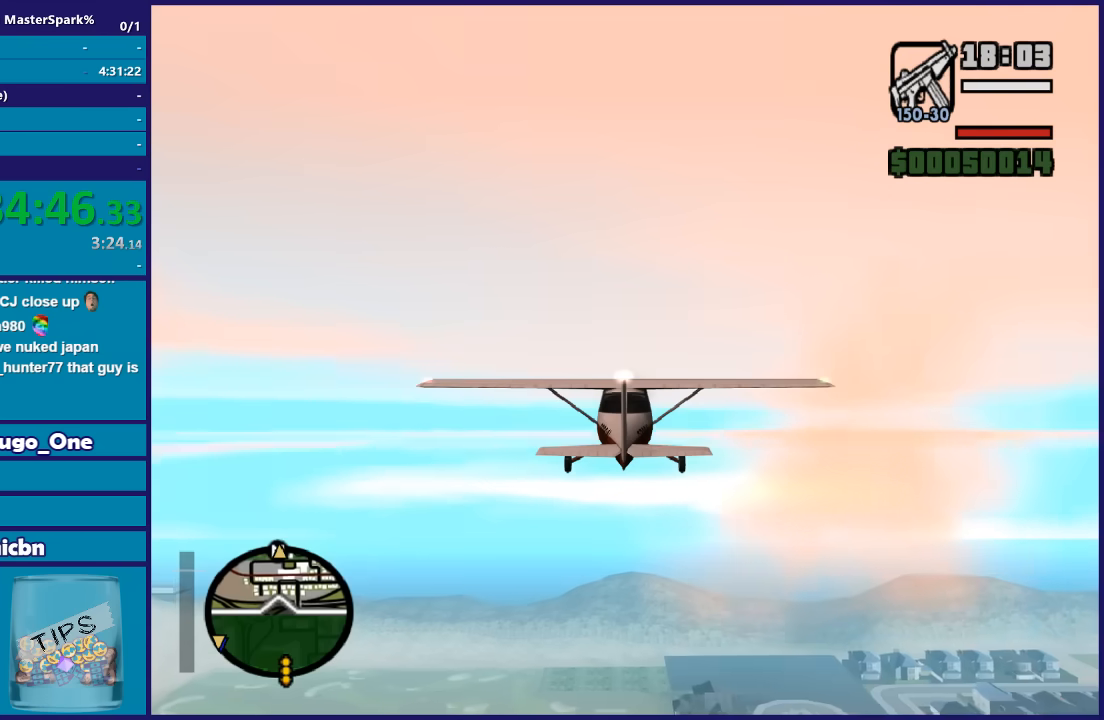
{"buttons": ["R2"], "left_stick": "center", "right_stick": "center", "events": []}
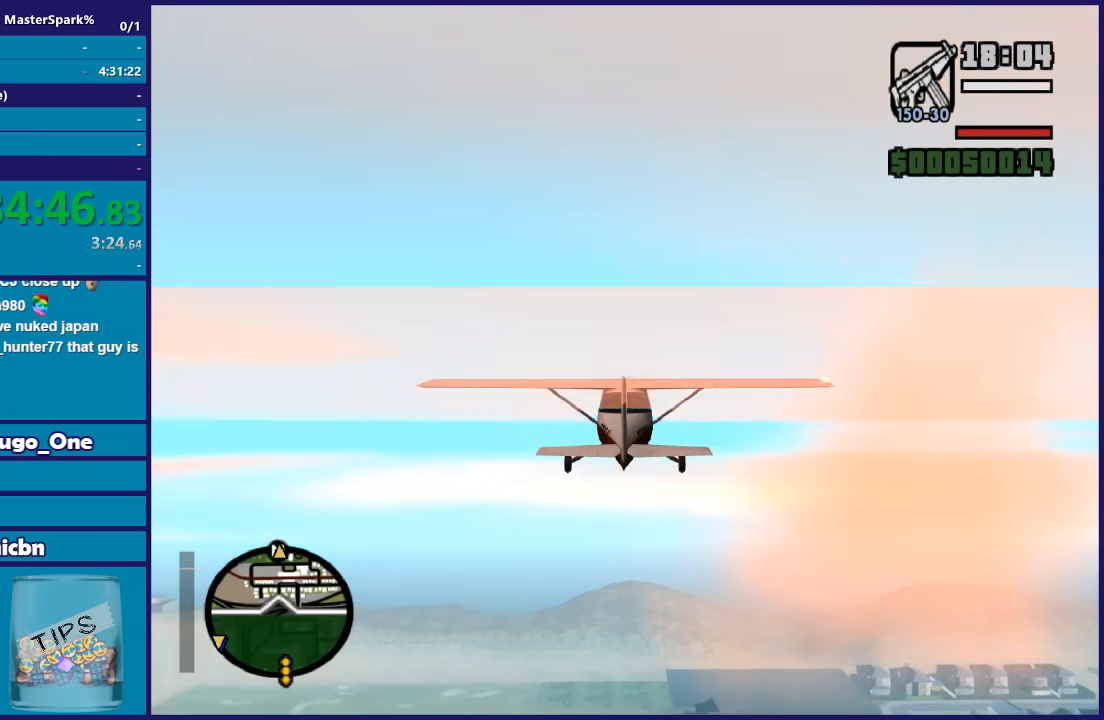
{"buttons": ["R2"], "left_stick": "center", "right_stick": "center", "events": []}
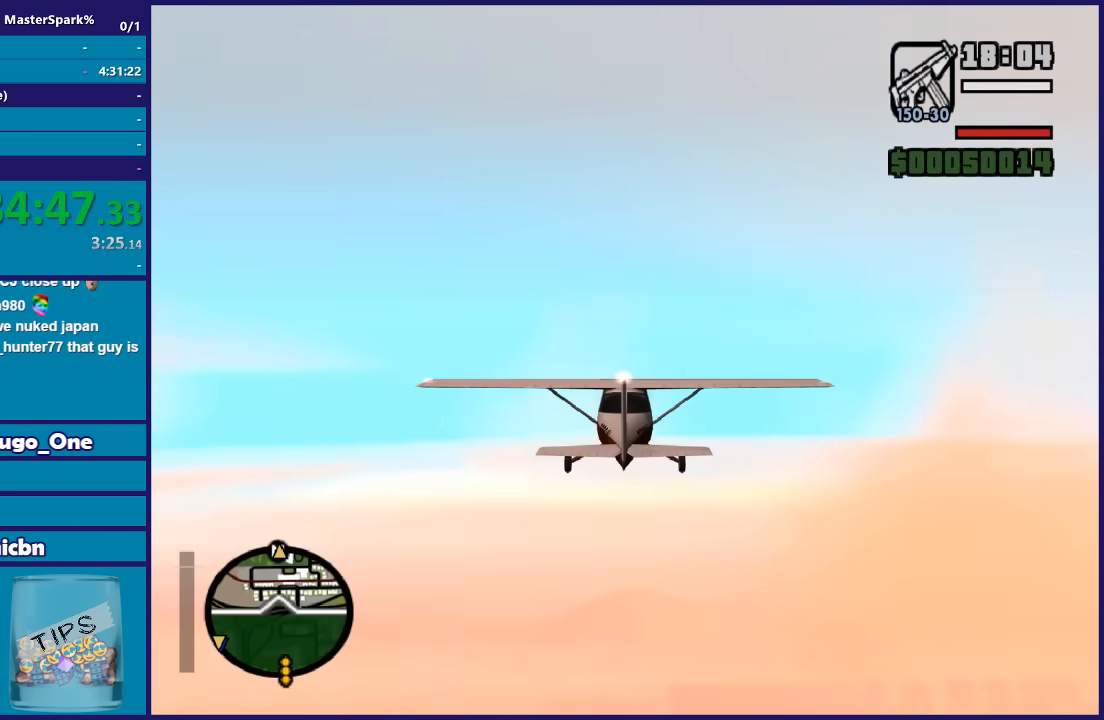
{"buttons": ["R2"], "left_stick": "center", "right_stick": "center", "events": []}
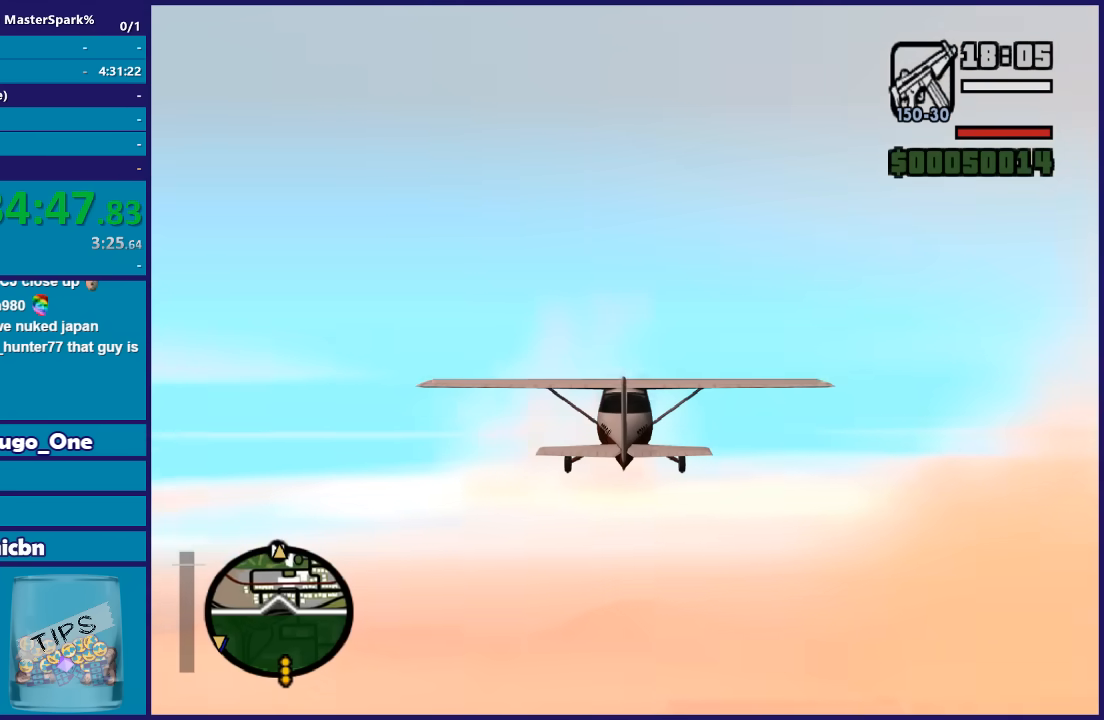
{"buttons": ["R2"], "left_stick": "center", "right_stick": "center", "events": []}
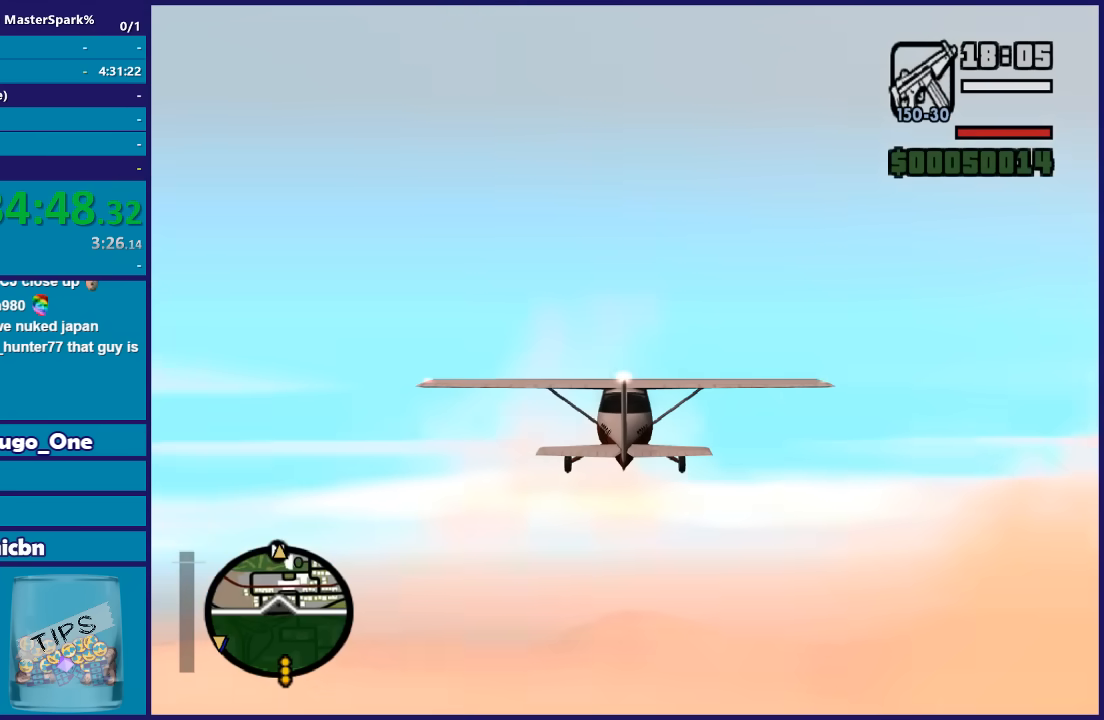
{"buttons": ["R2"], "left_stick": "center", "right_stick": "center", "events": []}
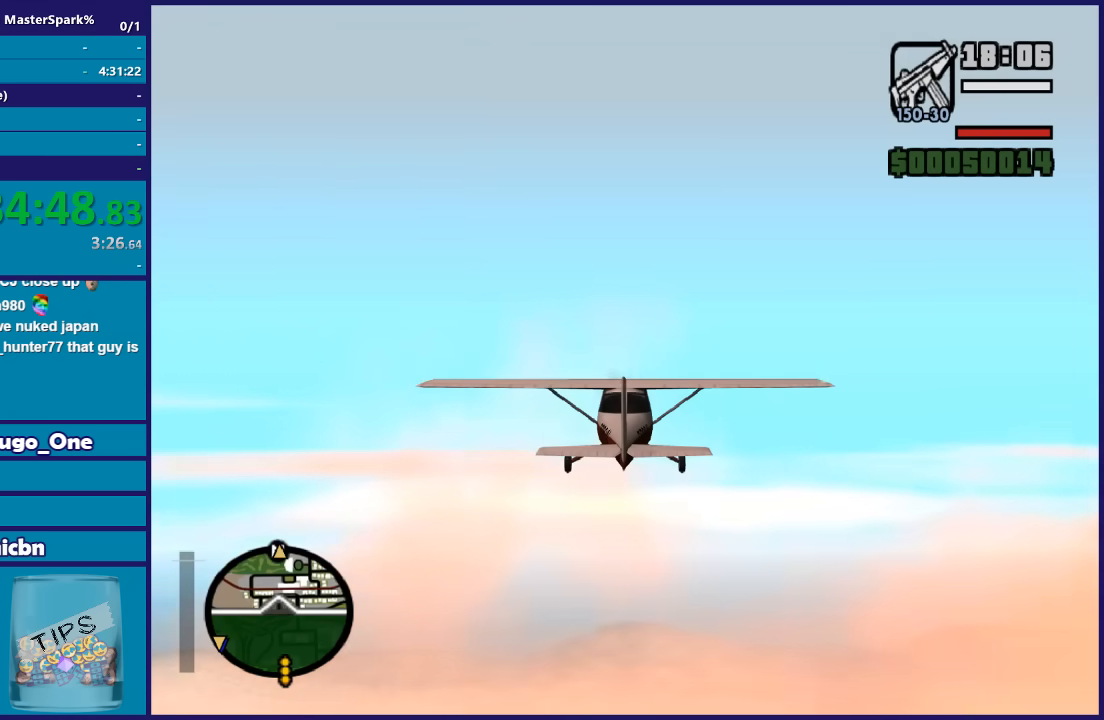
{"buttons": ["R2"], "left_stick": "center", "right_stick": "center", "events": []}